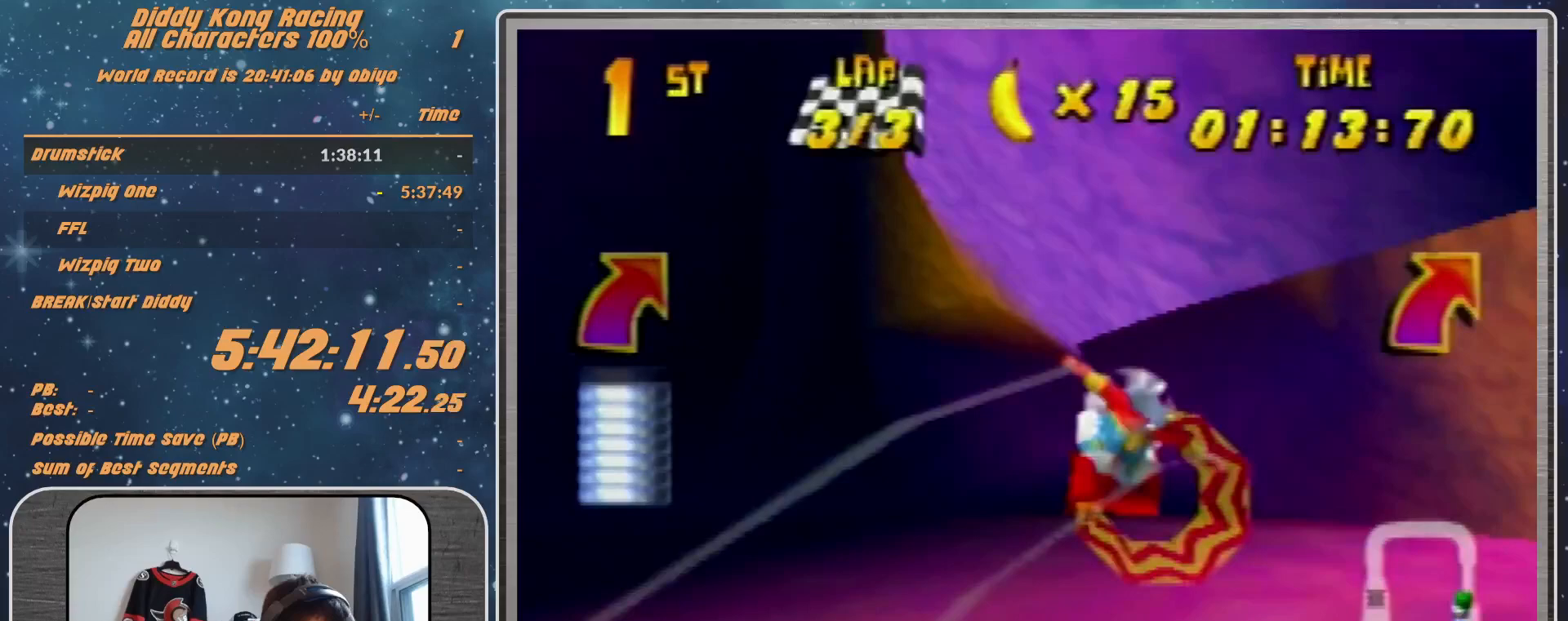
Gameplay with a controller (Nintendo layout); each line is a JSON object with the inputs held at the frame after it. "events" lists button and stick changes between this image and that frame as [ms after this image, input, new state], when the widget could be followed in between. Not read: L1 L3 R3.
{"buttons": ["R1"], "left_stick": "right", "events": [[400, "left_stick", "right"]]}
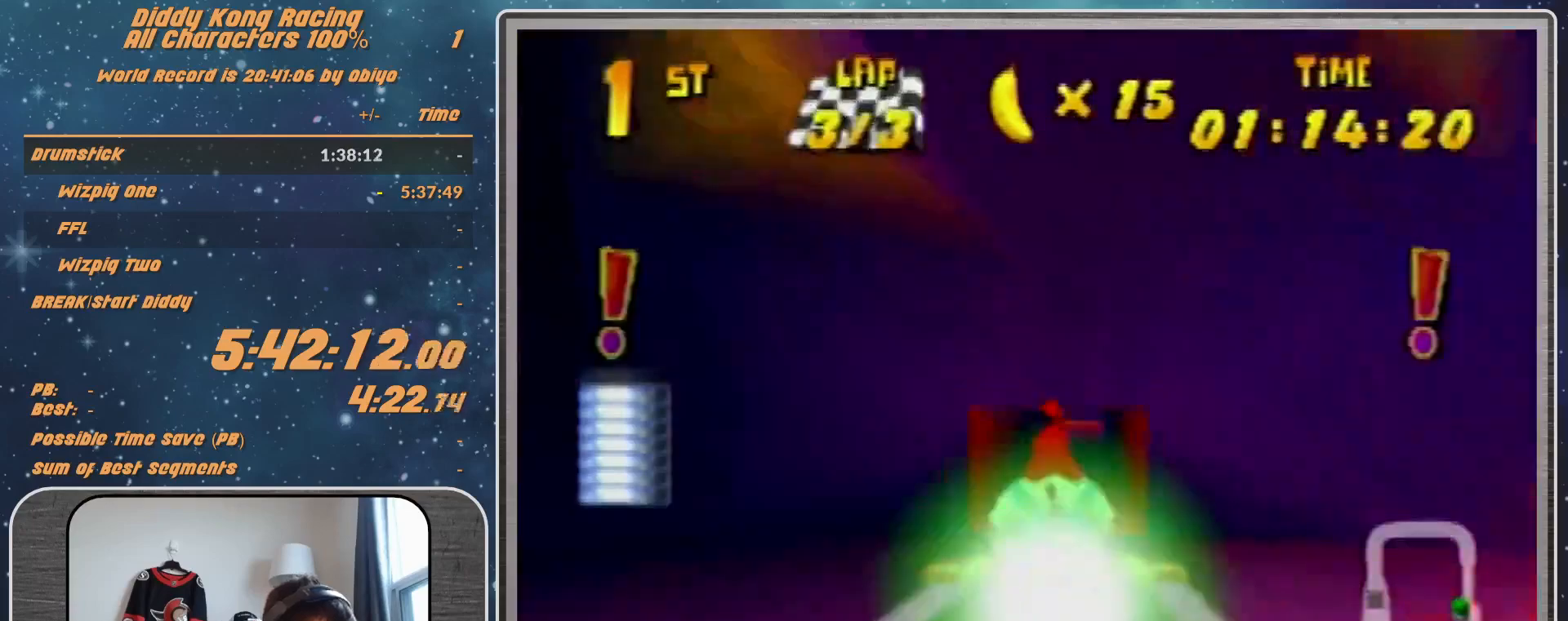
{"buttons": ["R1"], "left_stick": "down-right", "events": [[67, "left_stick", "center"], [333, "left_stick", "down-right"]]}
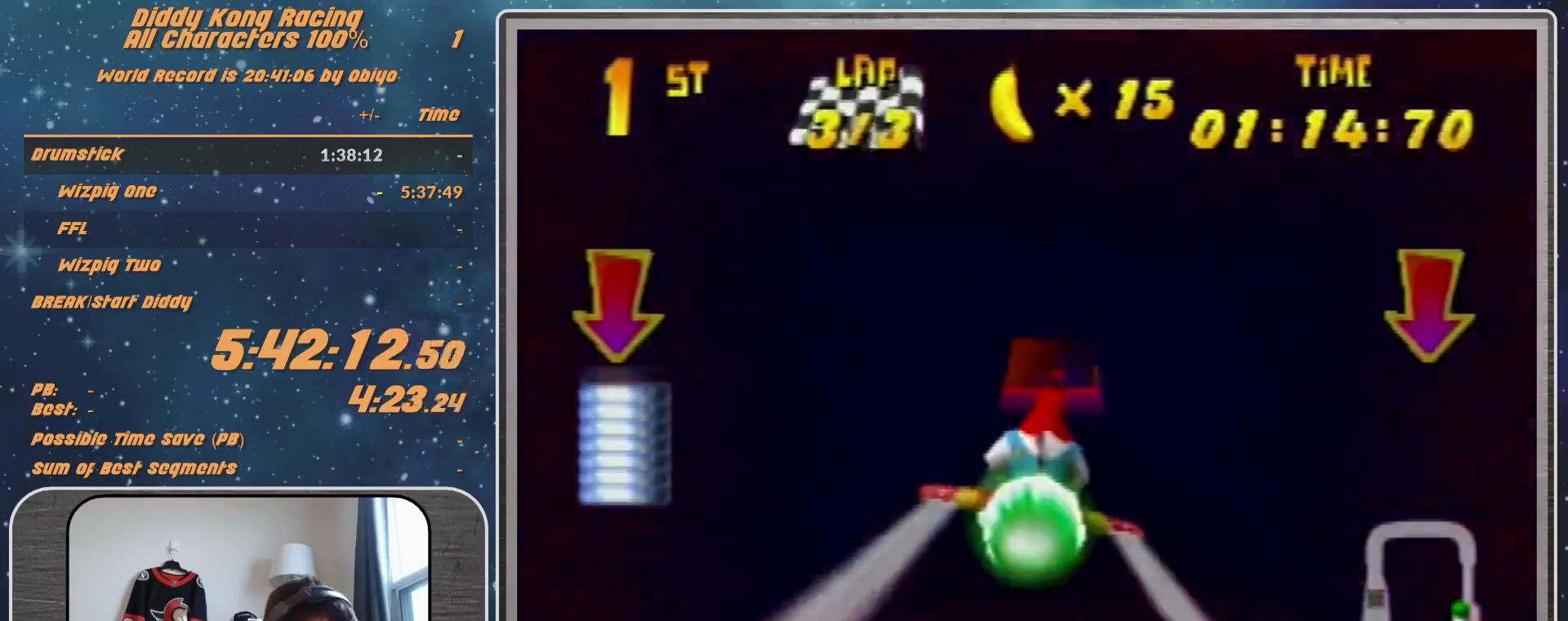
{"buttons": ["R1"], "left_stick": "up-right", "events": [[67, "left_stick", "right"], [467, "left_stick", "up-right"]]}
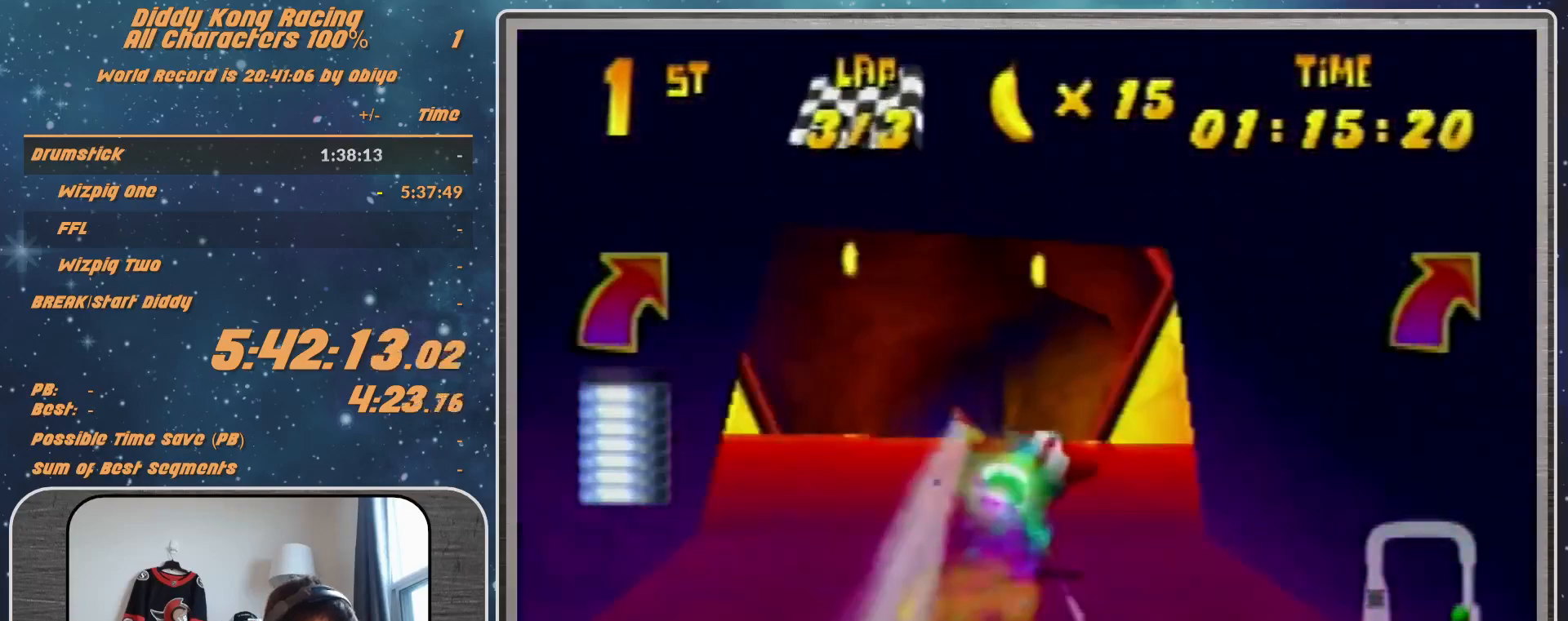
{"buttons": ["R1"], "left_stick": "right", "events": [[67, "left_stick", "right"], [167, "B", "down"], [233, "B", "up"], [267, "left_stick", "up-right"], [367, "left_stick", "right"]]}
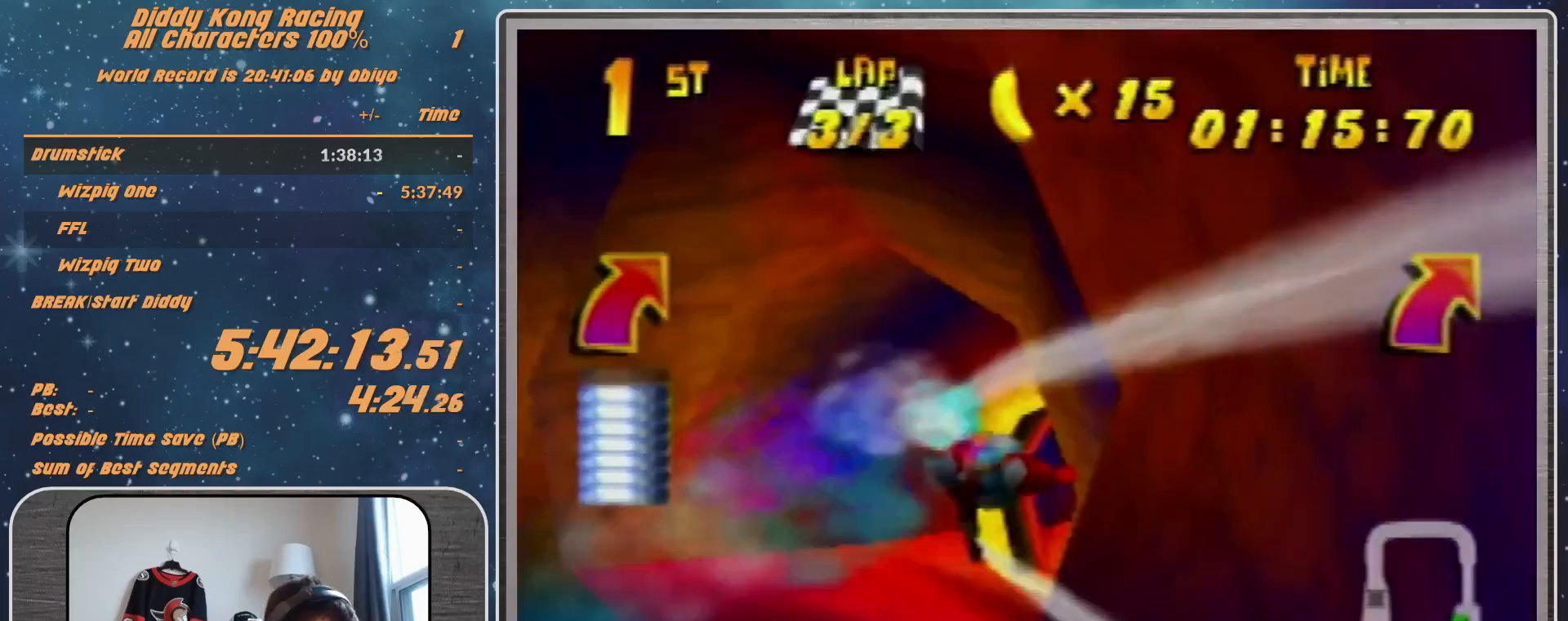
{"buttons": ["A", "R1"], "left_stick": "right", "events": [[167, "A", "down"]]}
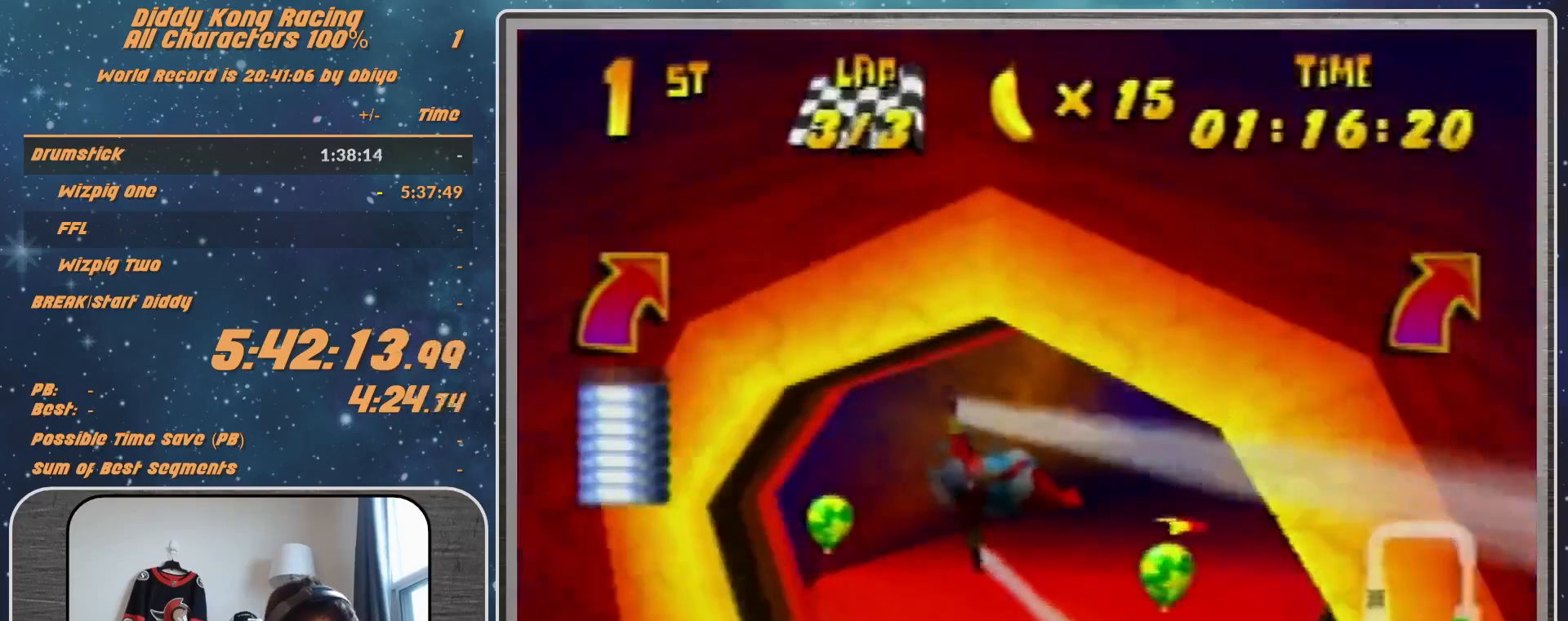
{"buttons": ["A", "R1"], "left_stick": "right", "events": []}
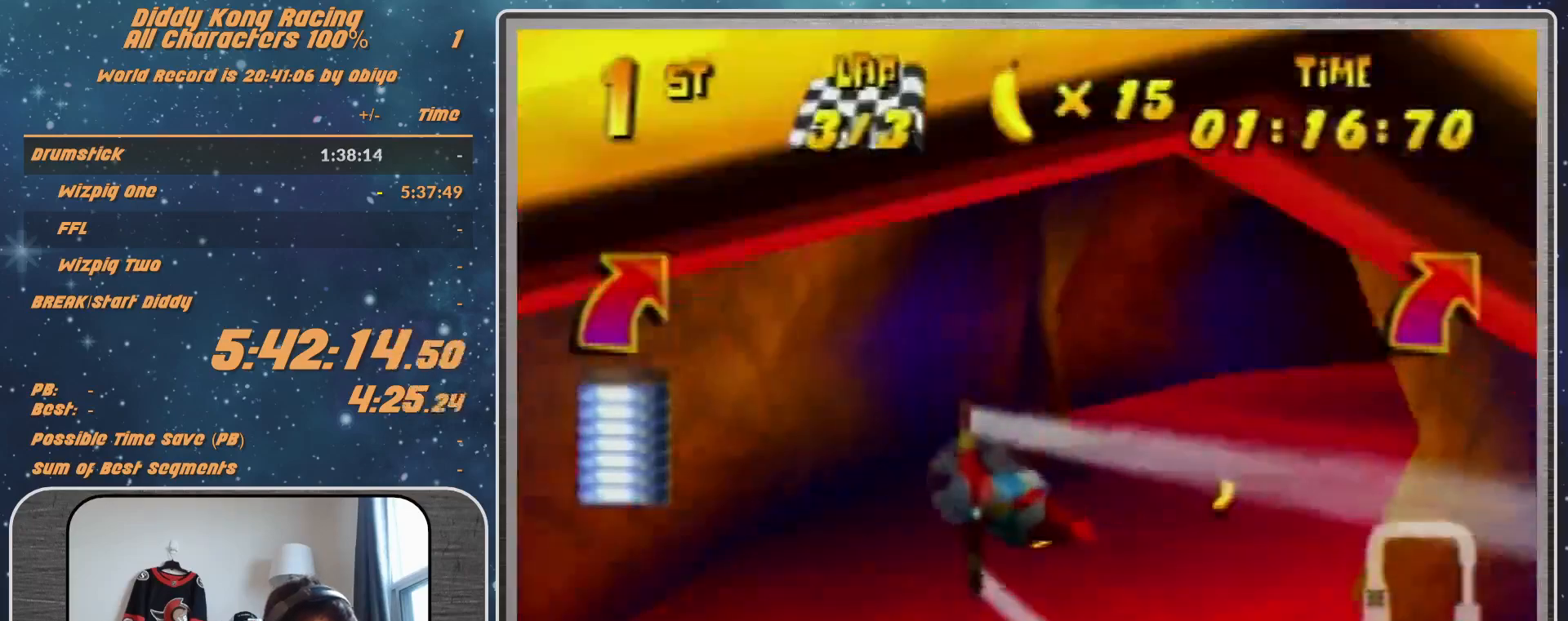
{"buttons": ["A", "R1"], "left_stick": "down-right", "events": [[433, "left_stick", "down-right"]]}
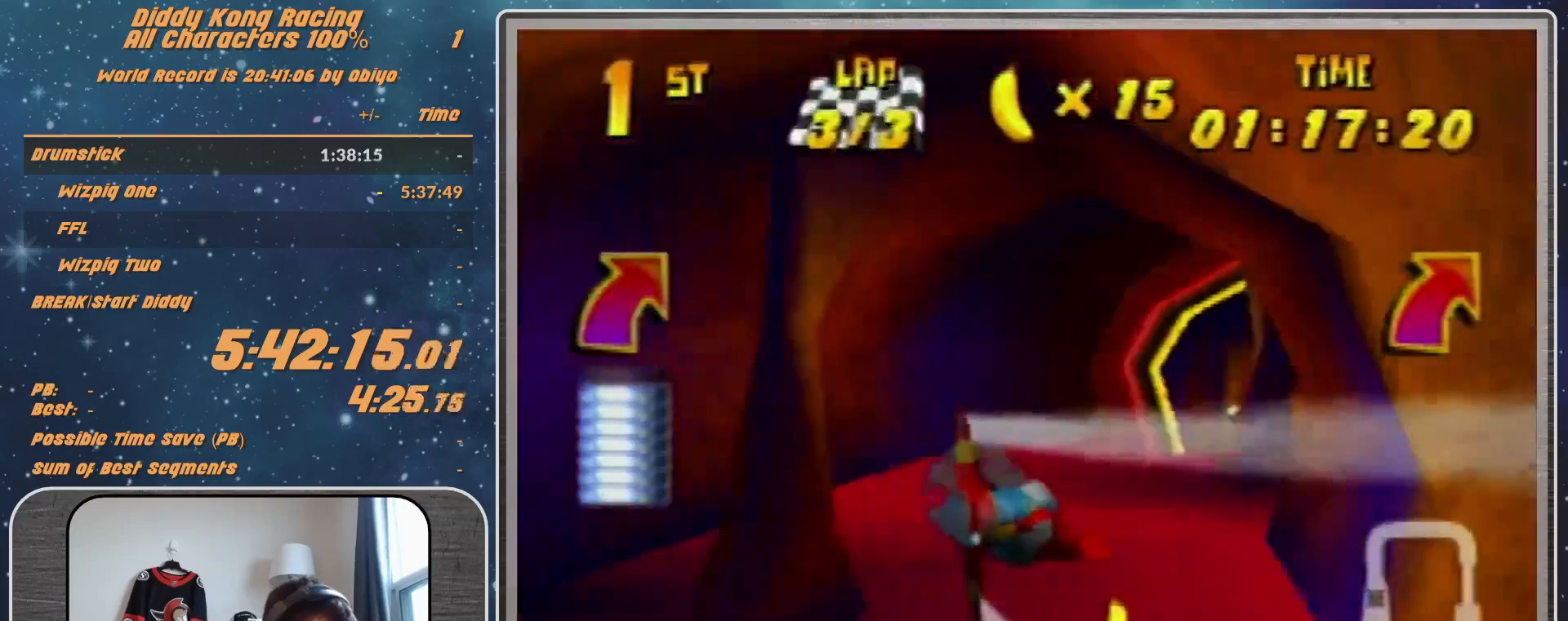
{"buttons": ["A", "R1"], "left_stick": "right", "events": [[67, "left_stick", "right"]]}
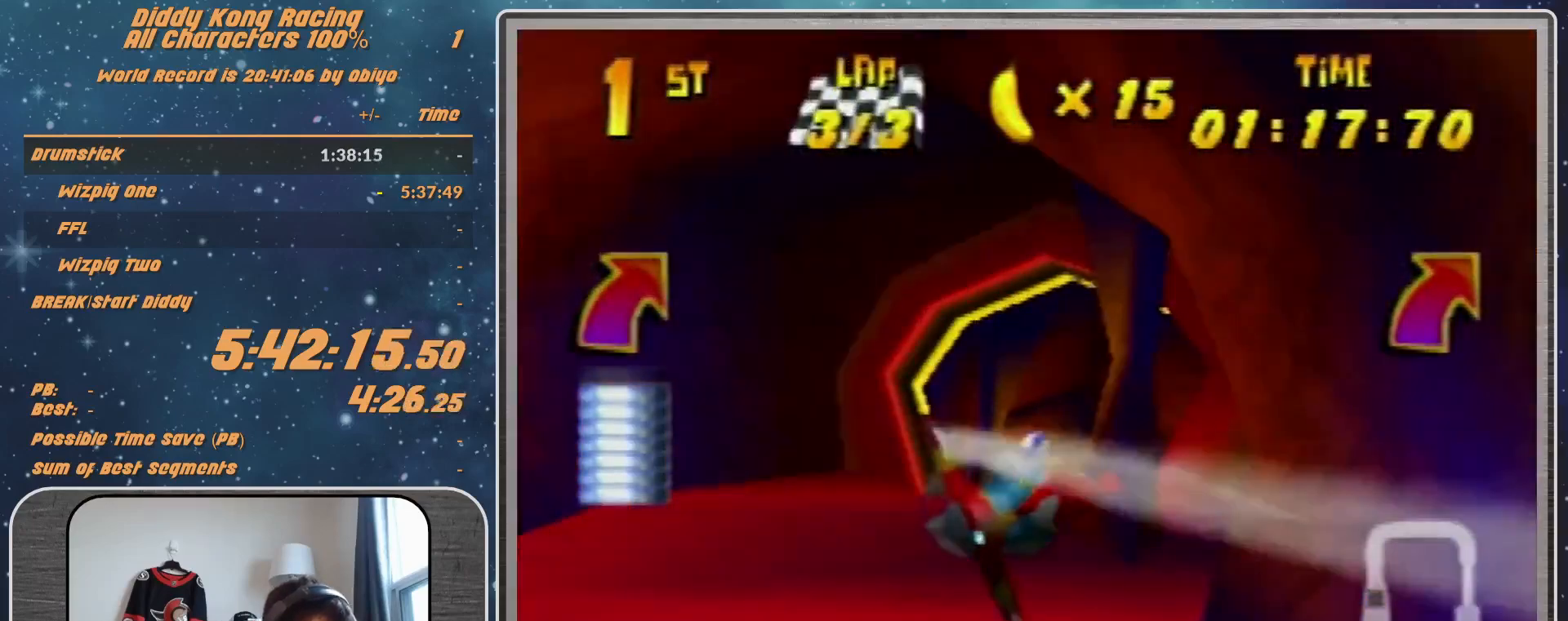
{"buttons": ["R1"], "left_stick": "center", "events": [[67, "left_stick", "center"], [200, "A", "up"], [200, "left_stick", "right"], [267, "A", "down"], [267, "left_stick", "up-right"], [367, "left_stick", "center"], [433, "A", "up"]]}
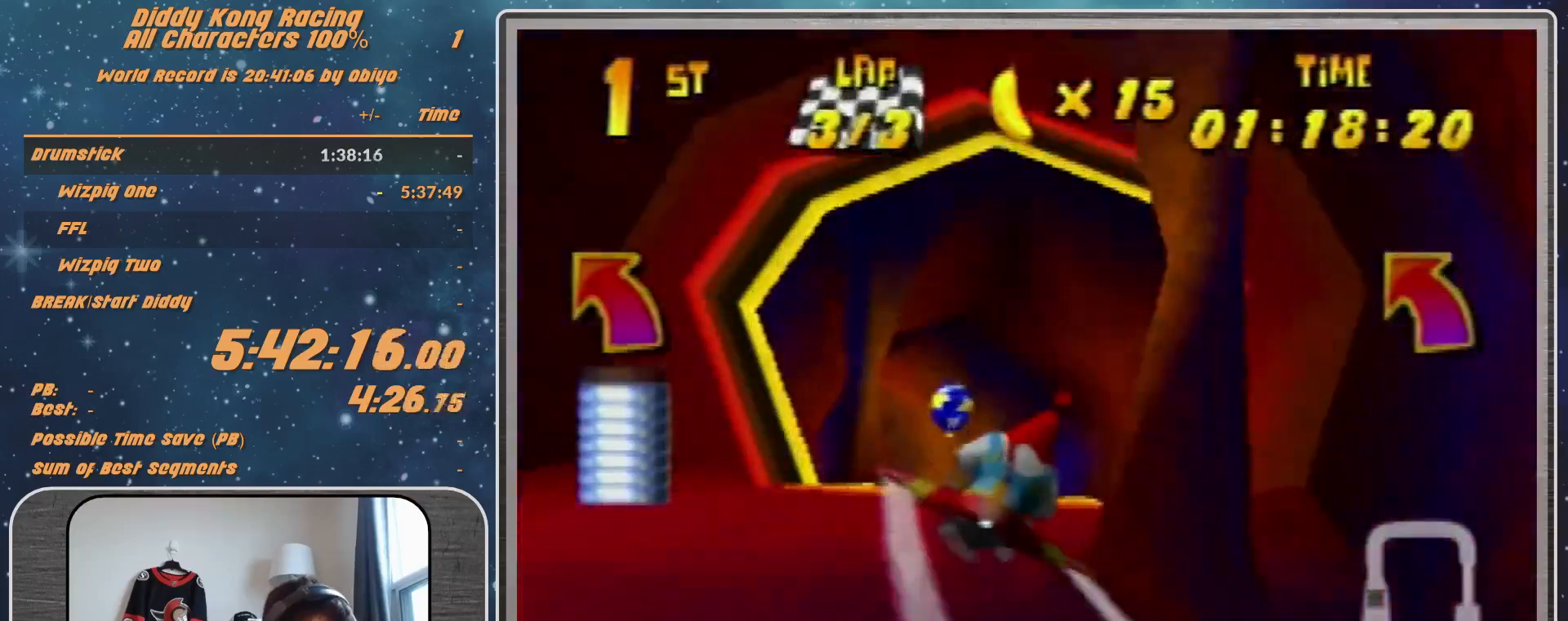
{"buttons": ["A", "R1"], "left_stick": "left", "events": [[33, "A", "down"], [100, "A", "up"], [100, "left_stick", "up-left"], [133, "A", "down"], [267, "left_stick", "left"]]}
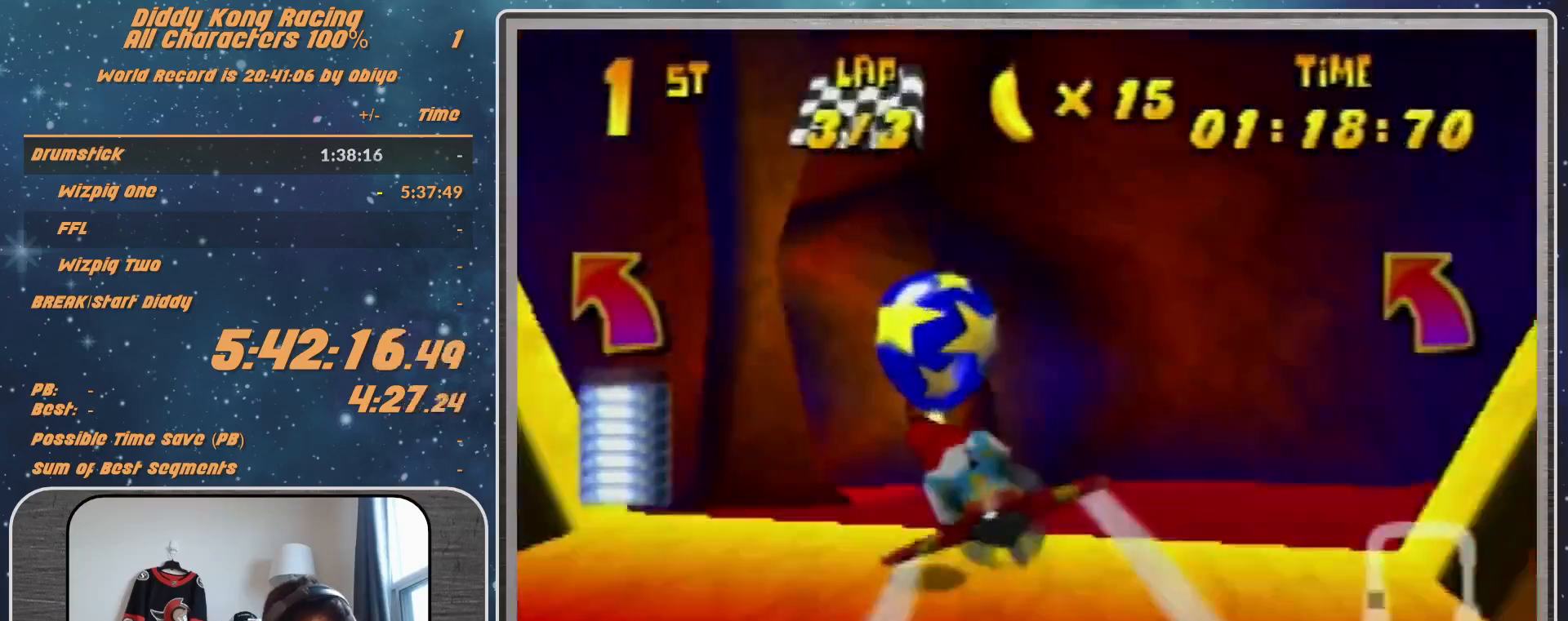
{"buttons": ["A", "R1"], "left_stick": "left", "events": [[200, "B", "down"], [267, "B", "up"]]}
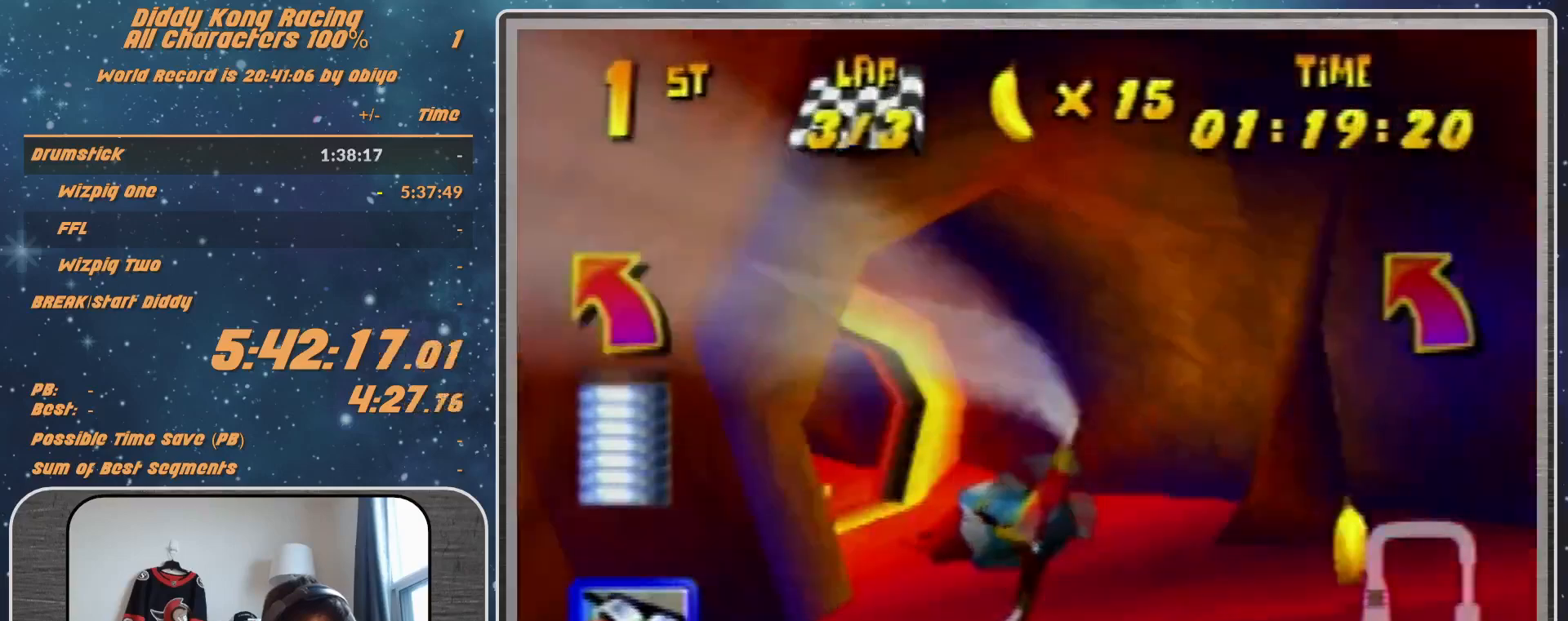
{"buttons": ["R1"], "left_stick": "down-left", "events": [[200, "left_stick", "center"], [233, "A", "up"], [267, "left_stick", "down-left"], [333, "A", "down"], [433, "A", "up"]]}
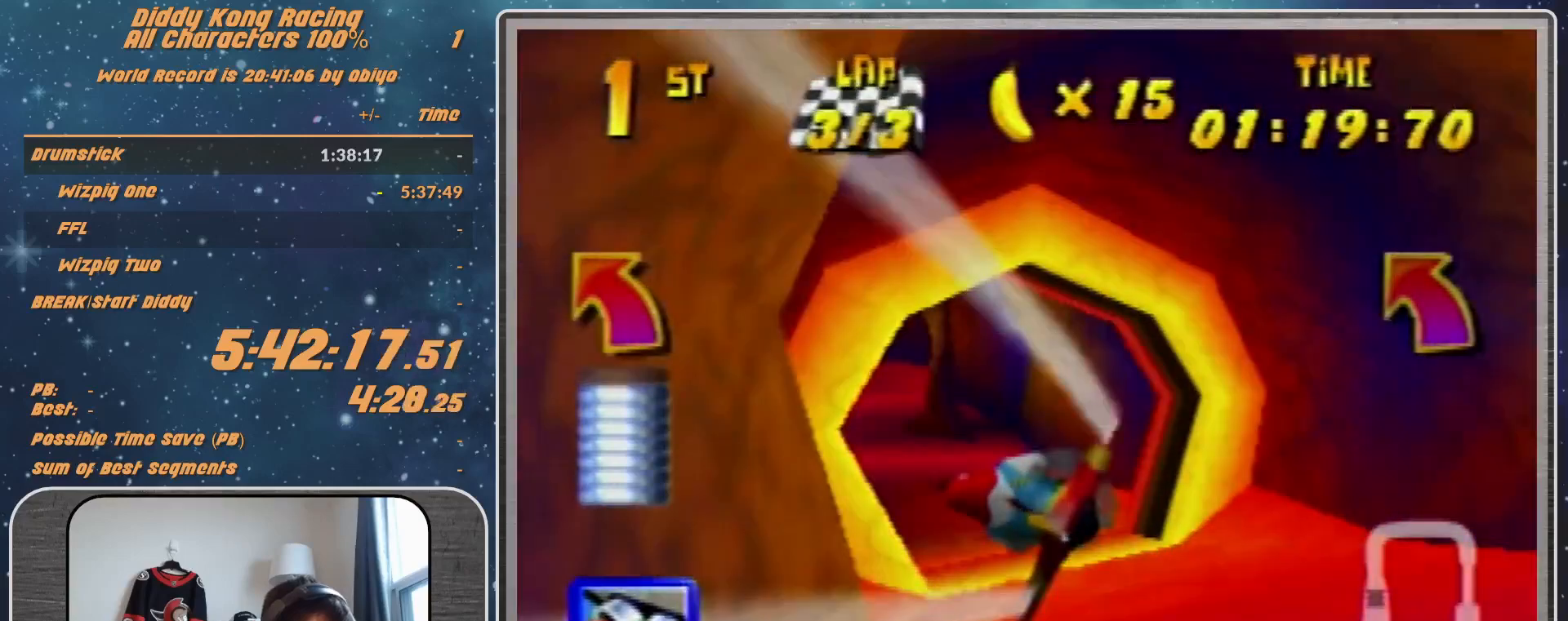
{"buttons": ["A", "R1"], "left_stick": "down-left", "events": [[133, "left_stick", "center"], [333, "A", "down"], [367, "A", "up"], [433, "A", "down"], [433, "left_stick", "down-left"]]}
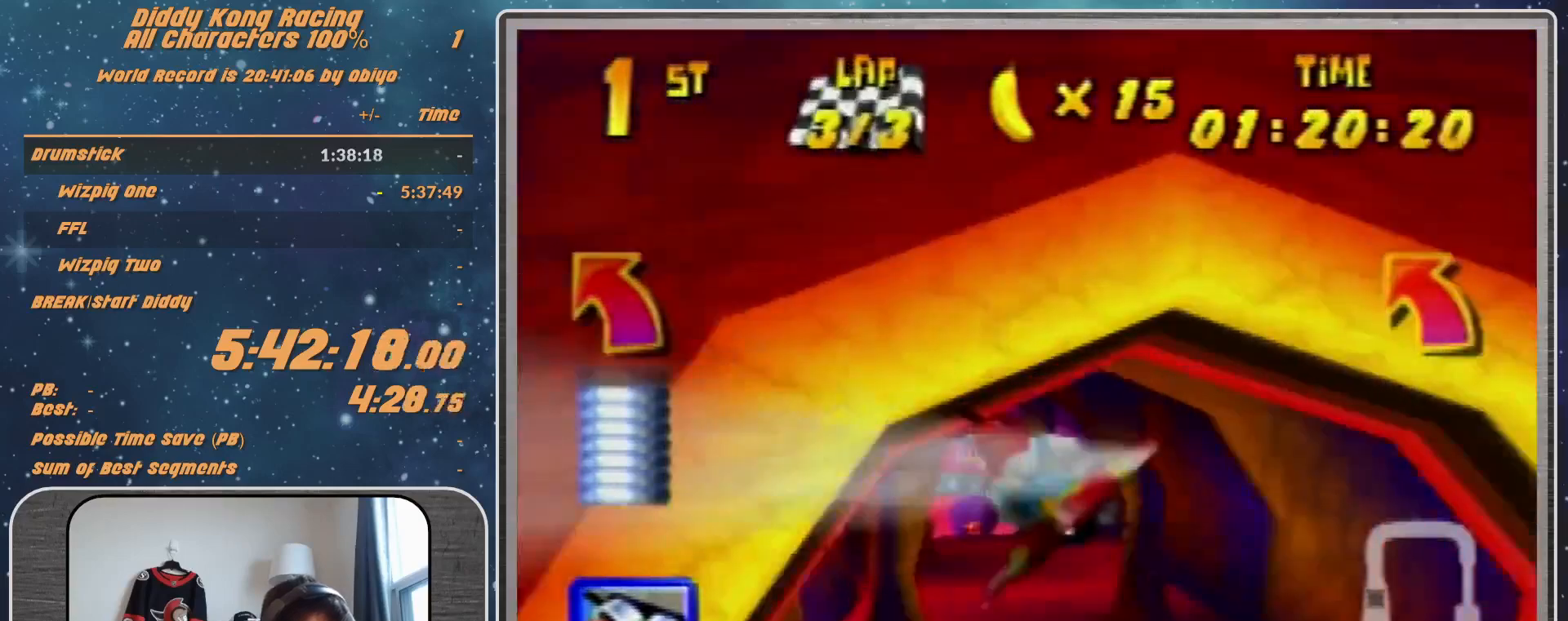
{"buttons": ["R1"], "left_stick": "center", "events": [[33, "A", "up"], [33, "left_stick", "center"], [100, "A", "down"], [167, "A", "up"], [167, "Z", "down"], [167, "left_stick", "left"], [333, "Z", "up"], [333, "left_stick", "center"]]}
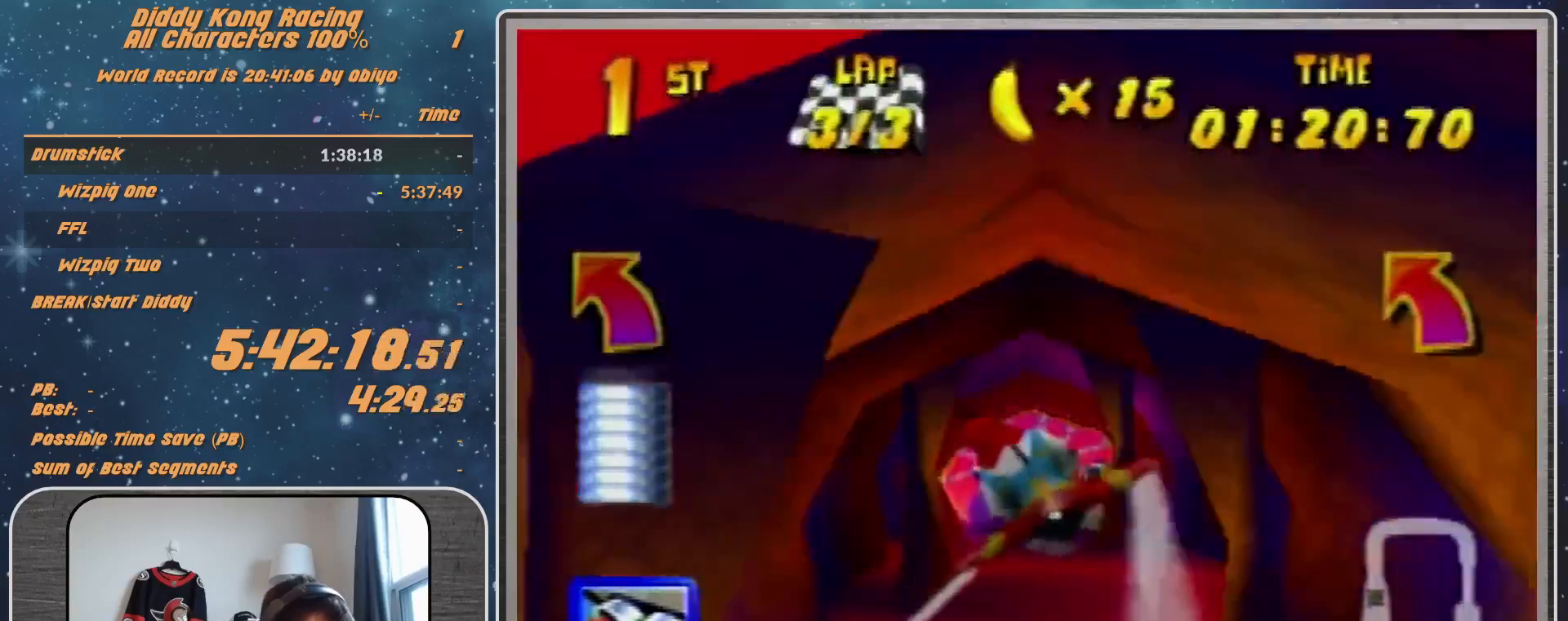
{"buttons": ["R1"], "left_stick": "right", "events": [[233, "left_stick", "right"], [333, "left_stick", "center"], [433, "left_stick", "right"]]}
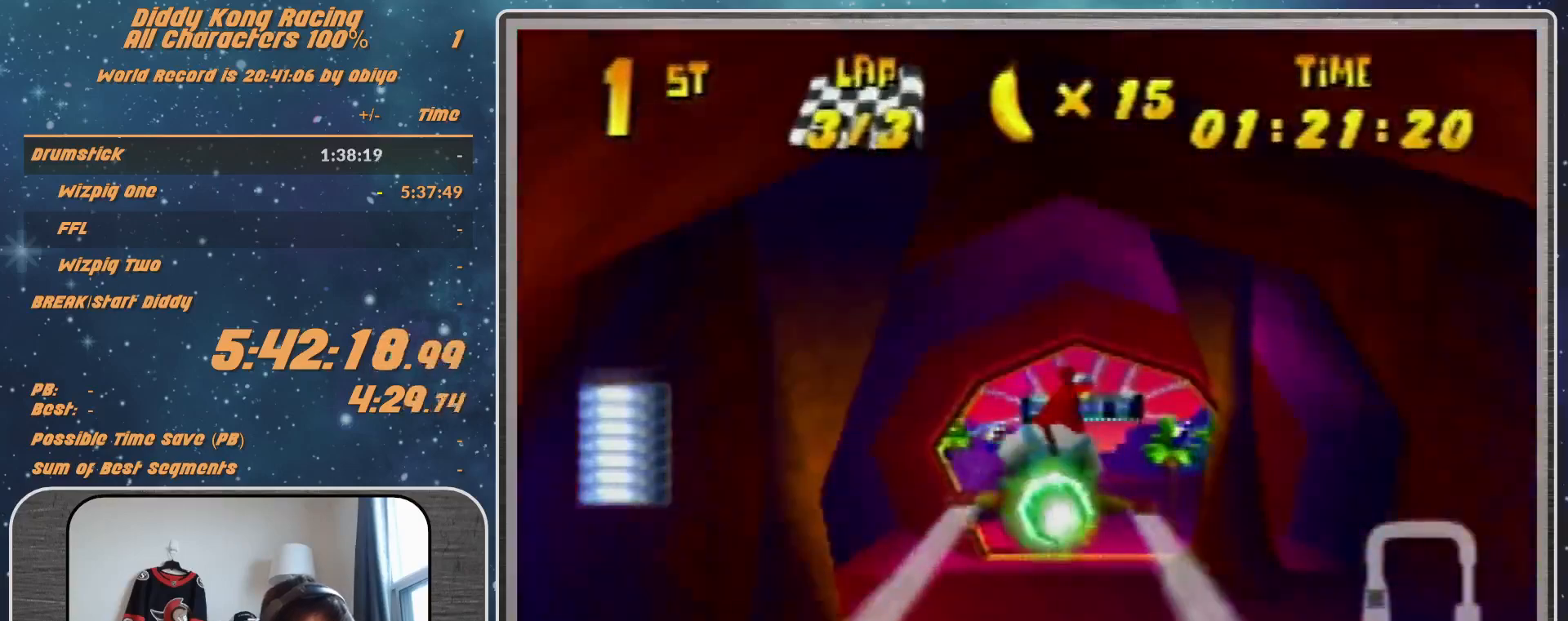
{"buttons": ["R1"], "left_stick": "left", "events": [[33, "R1", "up"], [133, "R1", "down"], [233, "R1", "up"], [233, "left_stick", "left"], [433, "R1", "down"]]}
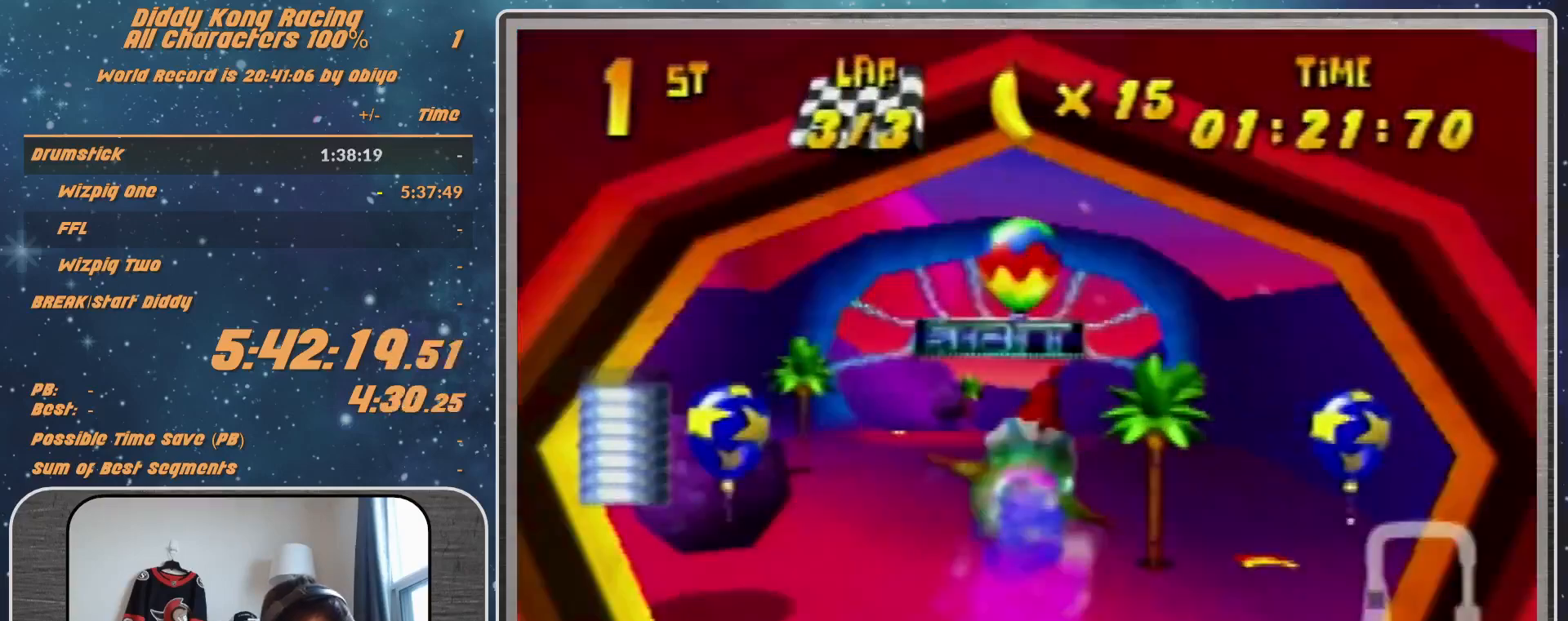
{"buttons": [], "left_stick": "center", "events": [[33, "R1", "up"], [233, "left_stick", "center"]]}
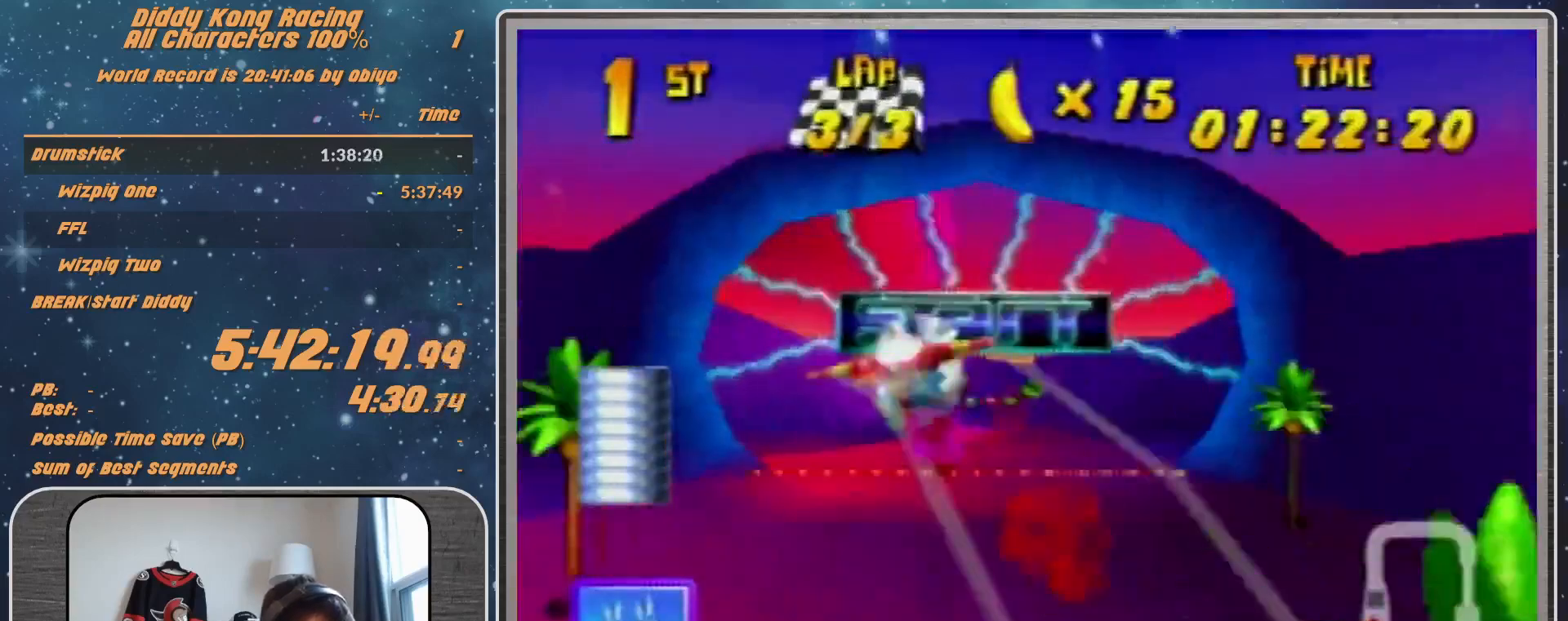
{"buttons": [], "left_stick": "center", "events": []}
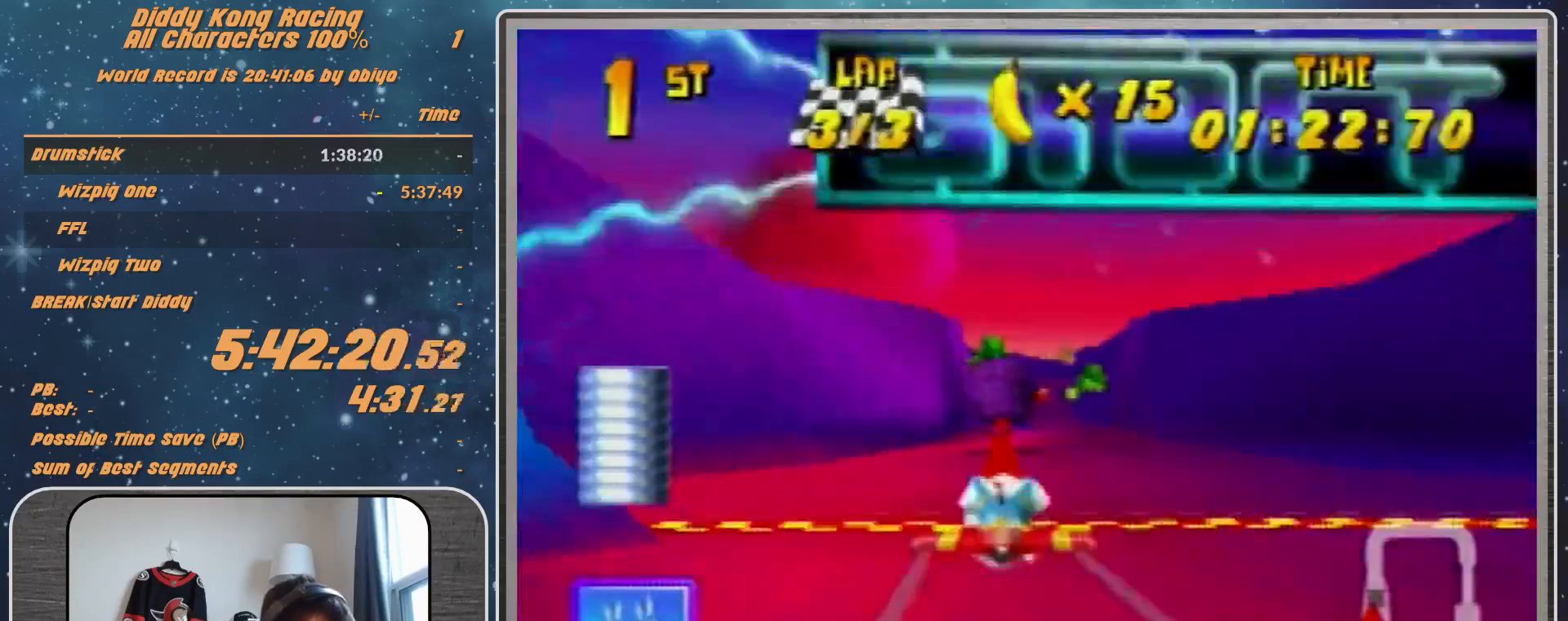
{"buttons": [], "left_stick": "center", "events": [[33, "START", "down"], [233, "START", "up"]]}
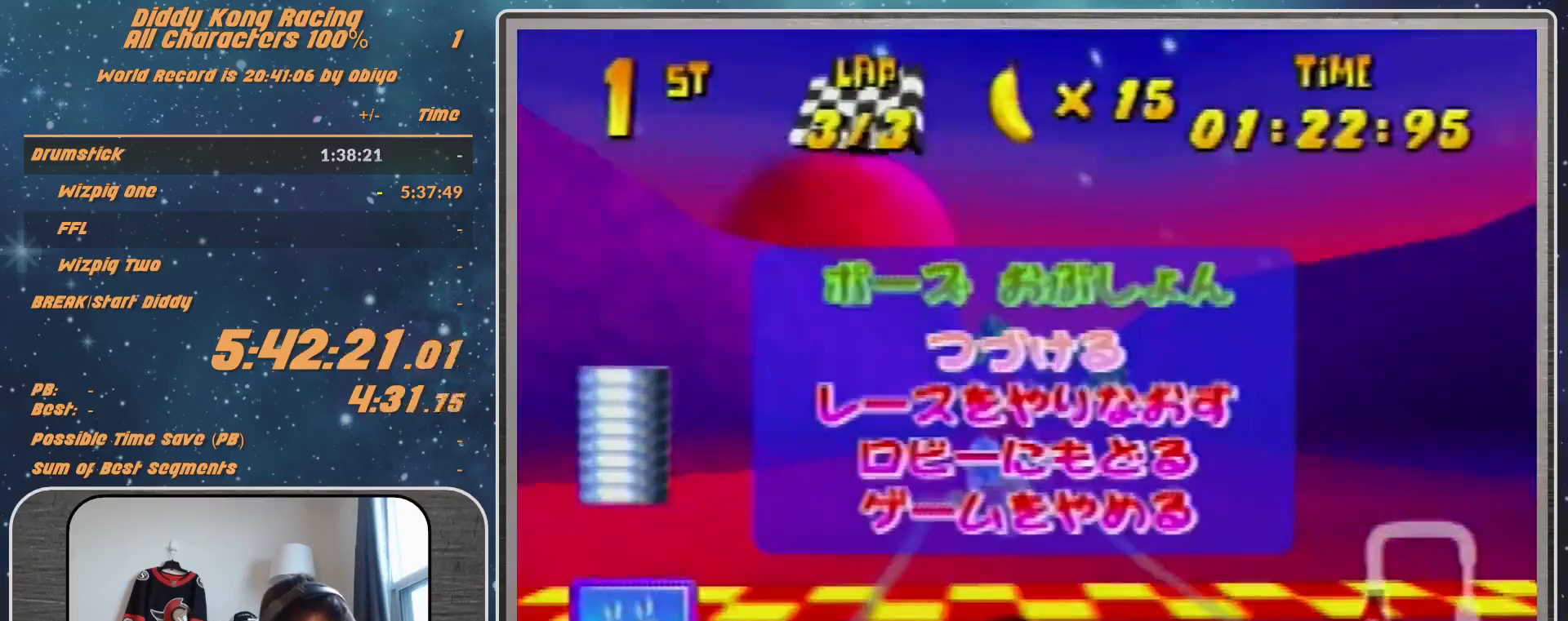
{"buttons": [], "left_stick": "center", "events": [[33, "START", "down"], [100, "START", "up"], [167, "START", "down"], [433, "START", "up"]]}
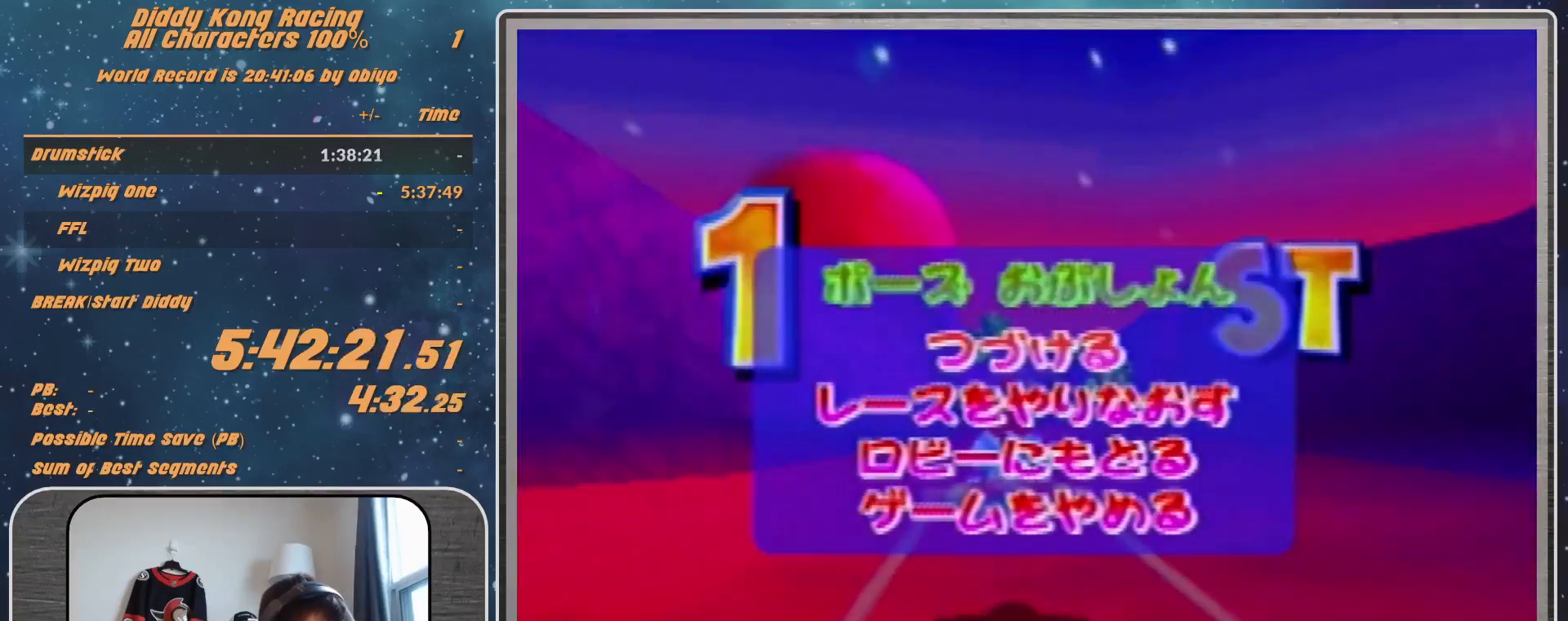
{"buttons": [], "left_stick": "center", "events": [[167, "left_stick", "down"], [233, "left_stick", "center"], [400, "A", "down"], [433, "A", "up"]]}
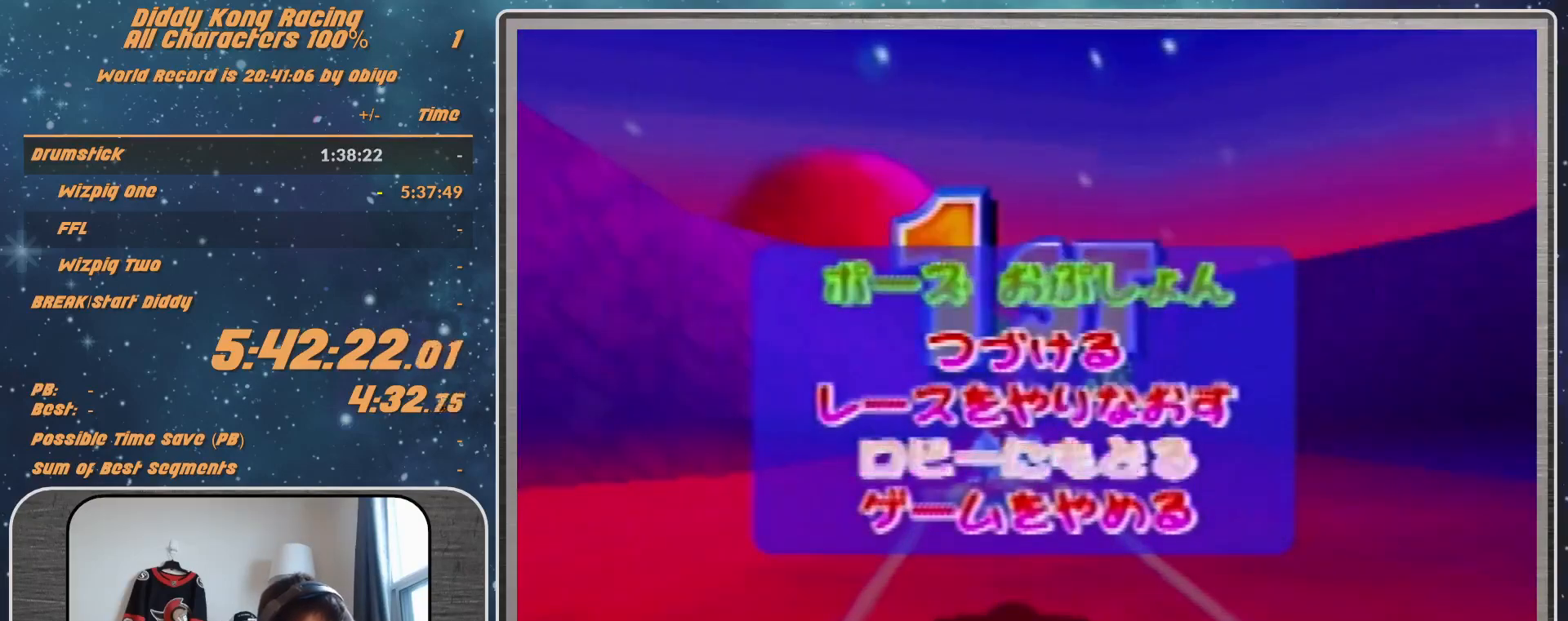
{"buttons": [], "left_stick": "center", "events": []}
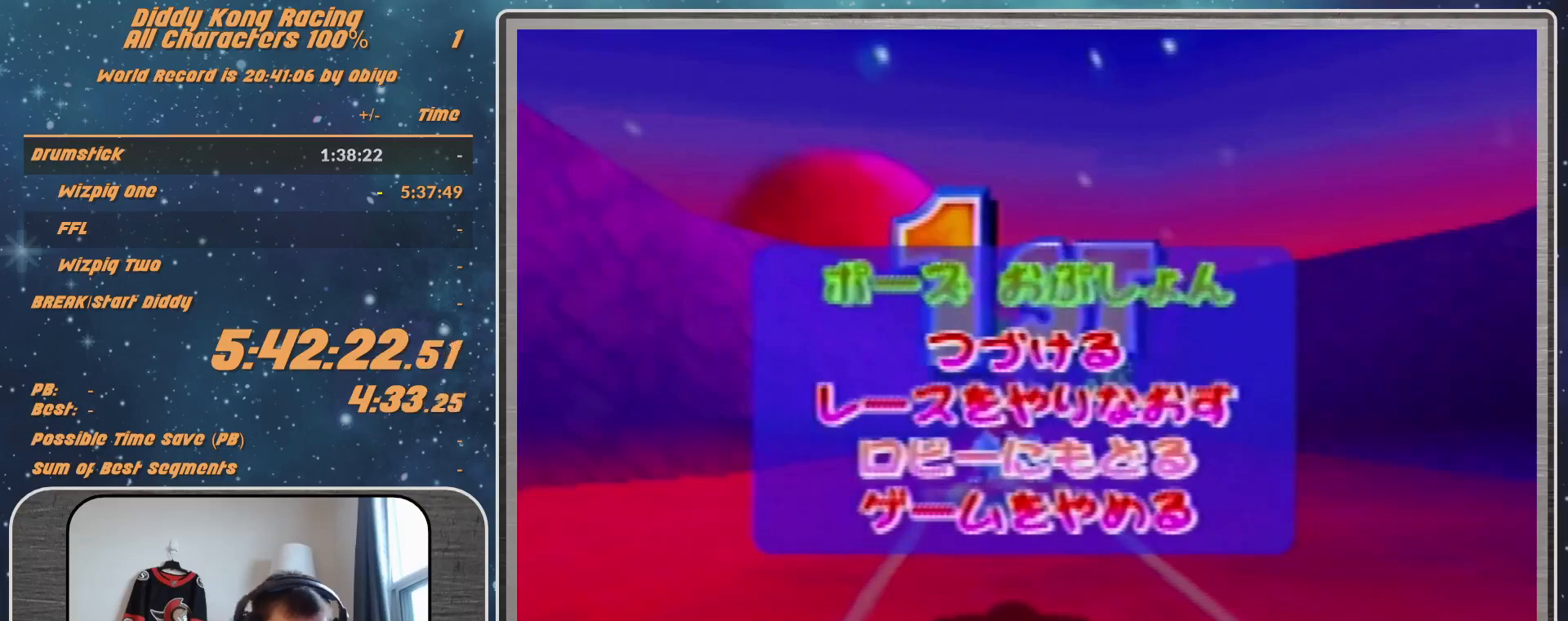
{"buttons": [], "left_stick": "center", "events": []}
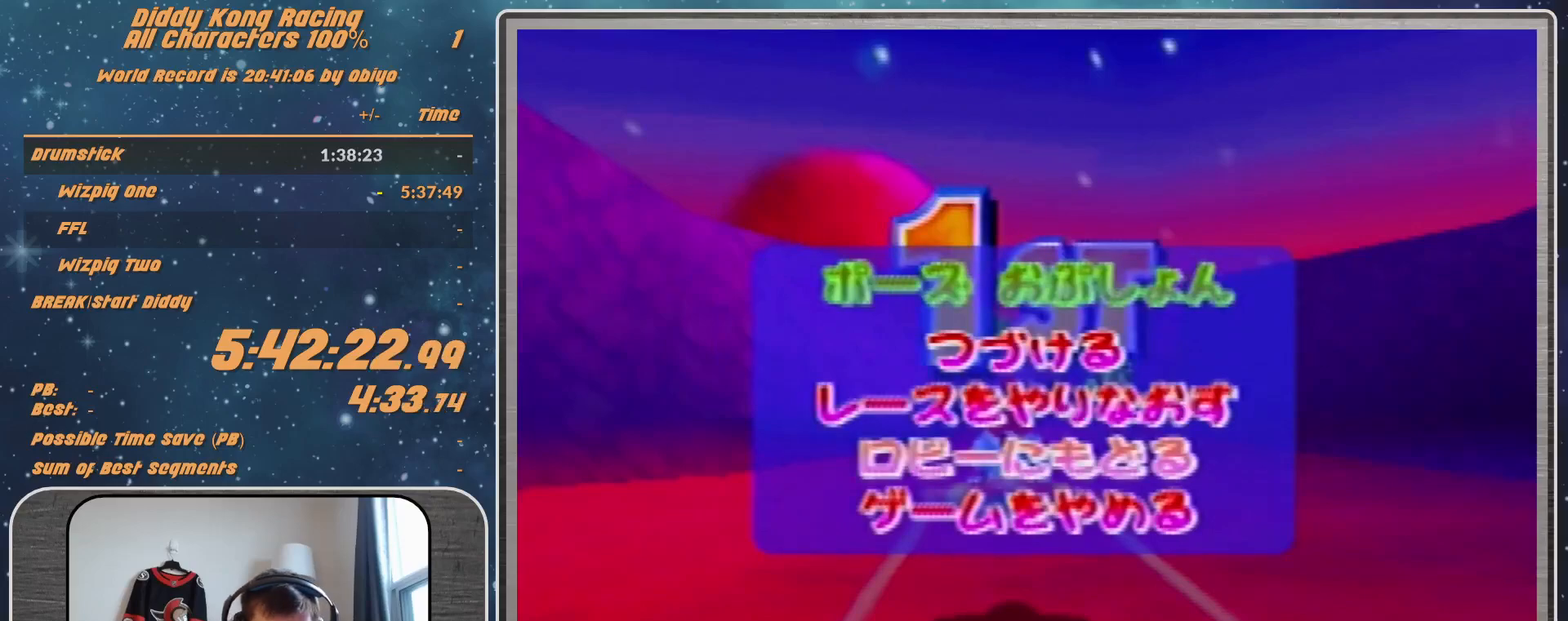
{"buttons": [], "left_stick": "center", "events": []}
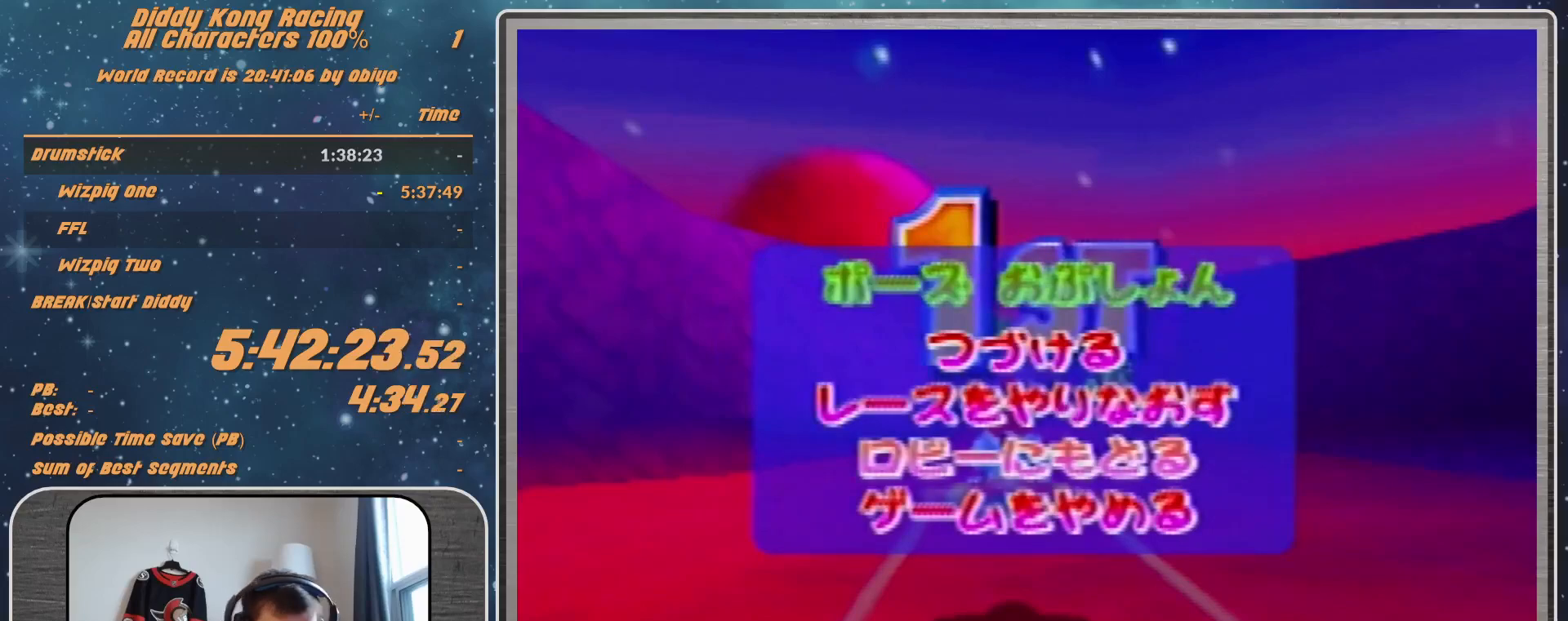
{"buttons": ["A", "B", "R1"], "left_stick": "left", "events": [[100, "A", "down"], [100, "B", "down"], [100, "R1", "down"], [100, "left_stick", "left"]]}
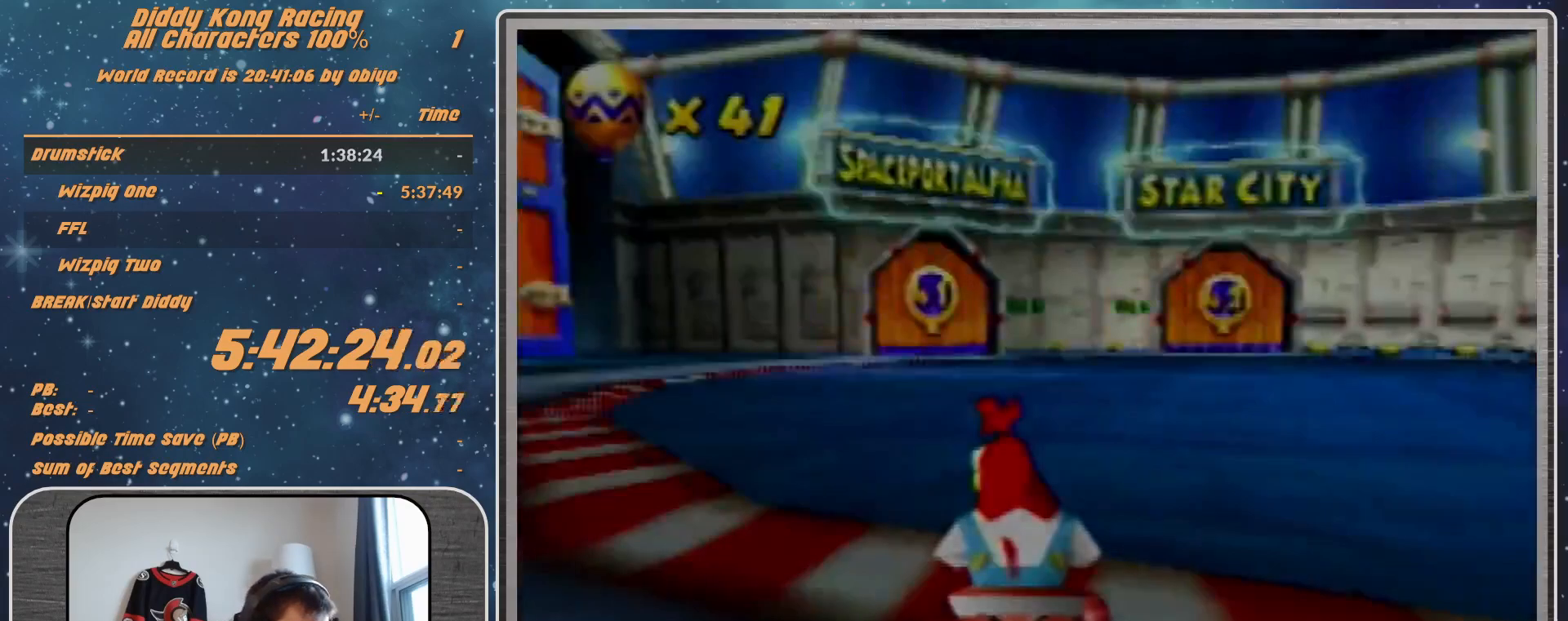
{"buttons": ["A"], "left_stick": "up-left", "events": [[233, "B", "up"], [233, "R1", "up"], [467, "left_stick", "up-left"]]}
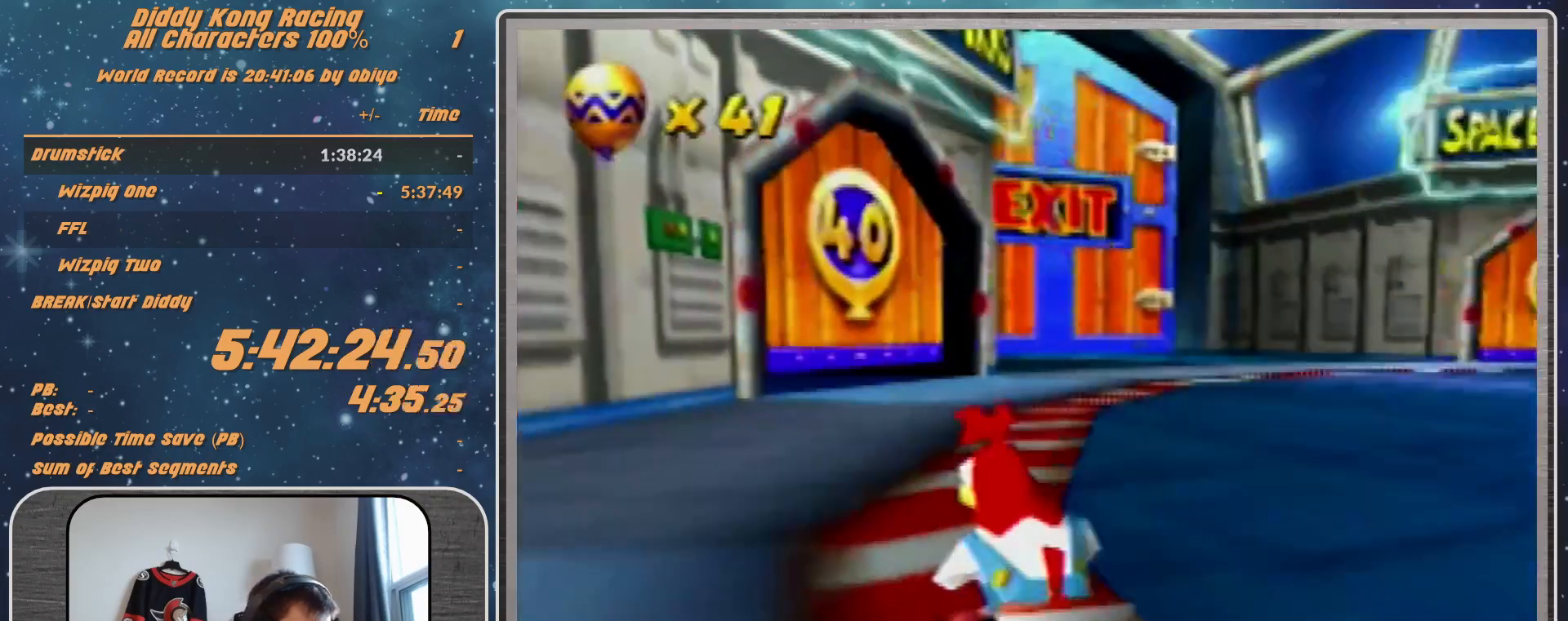
{"buttons": ["A"], "left_stick": "left", "events": [[467, "left_stick", "left"]]}
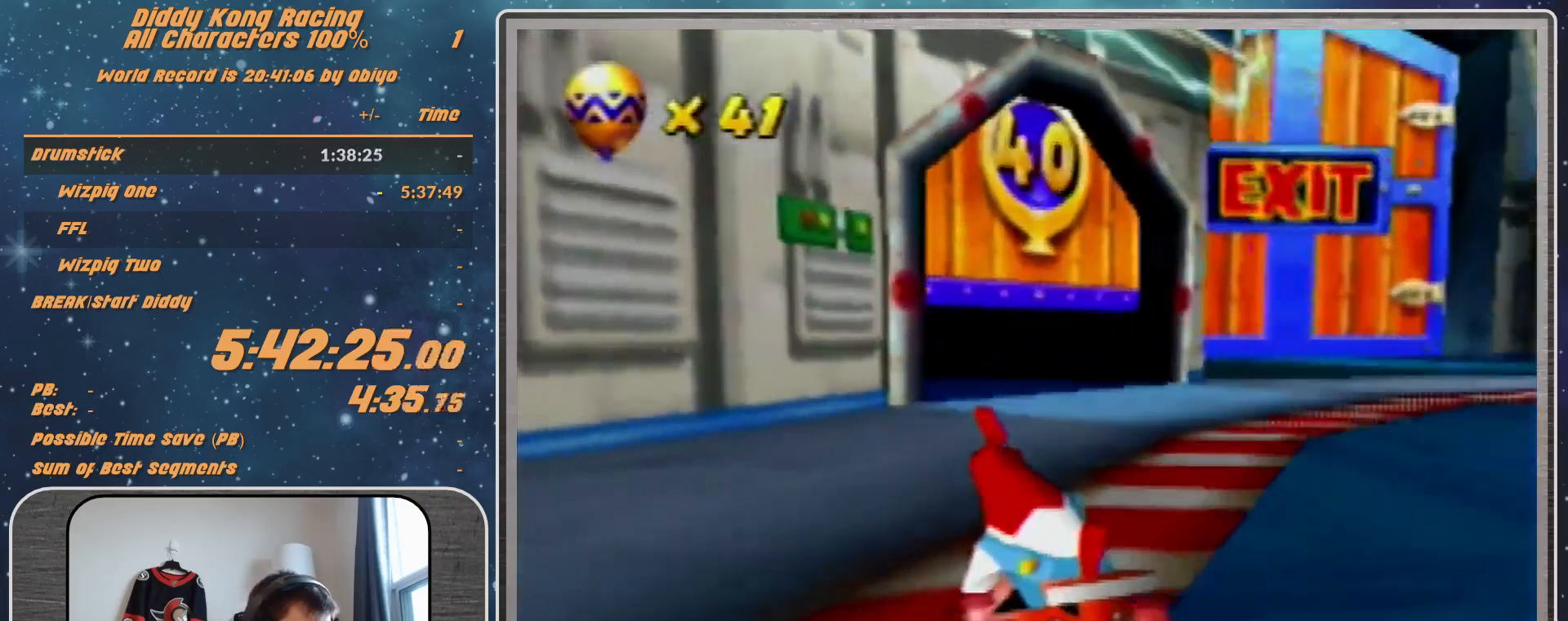
{"buttons": ["A"], "left_stick": "up-left", "events": [[100, "left_stick", "up-left"], [200, "left_stick", "left"], [367, "left_stick", "up-left"]]}
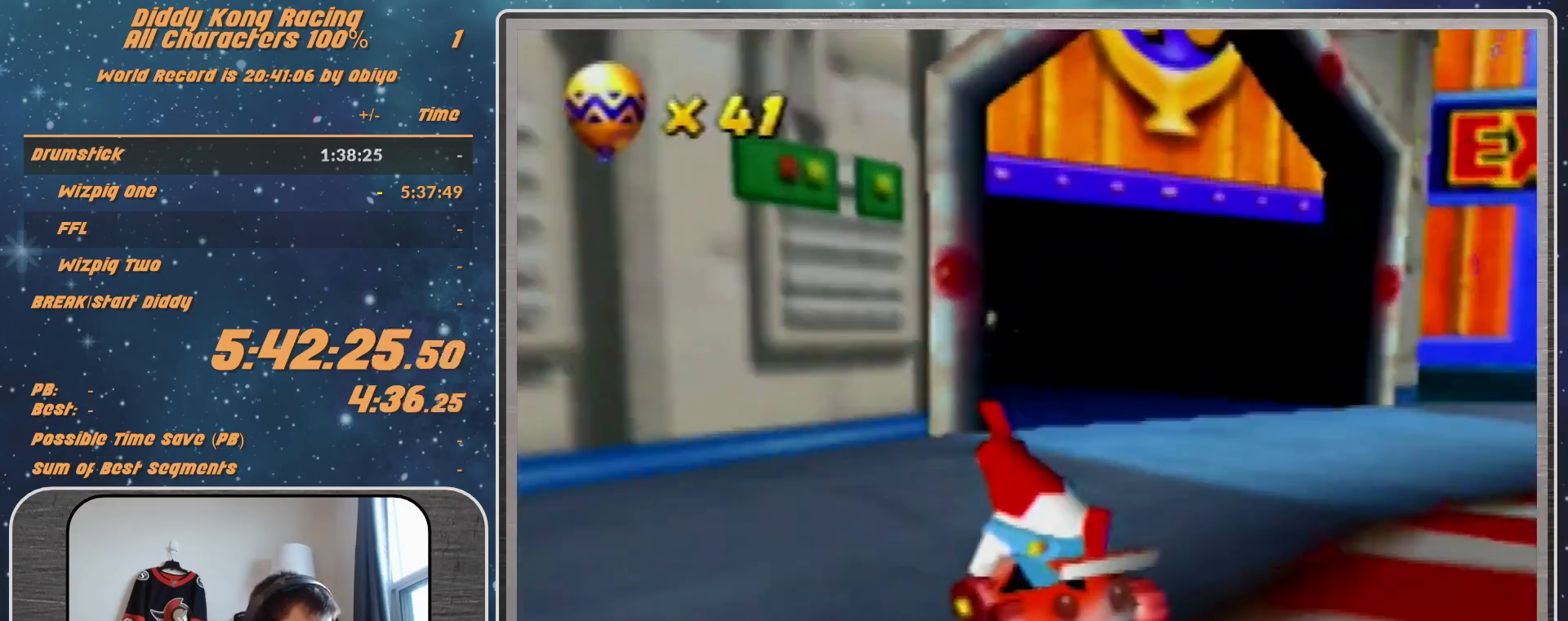
{"buttons": ["A"], "left_stick": "up-right", "events": [[100, "R1", "down"], [333, "R1", "up"], [400, "left_stick", "up-right"]]}
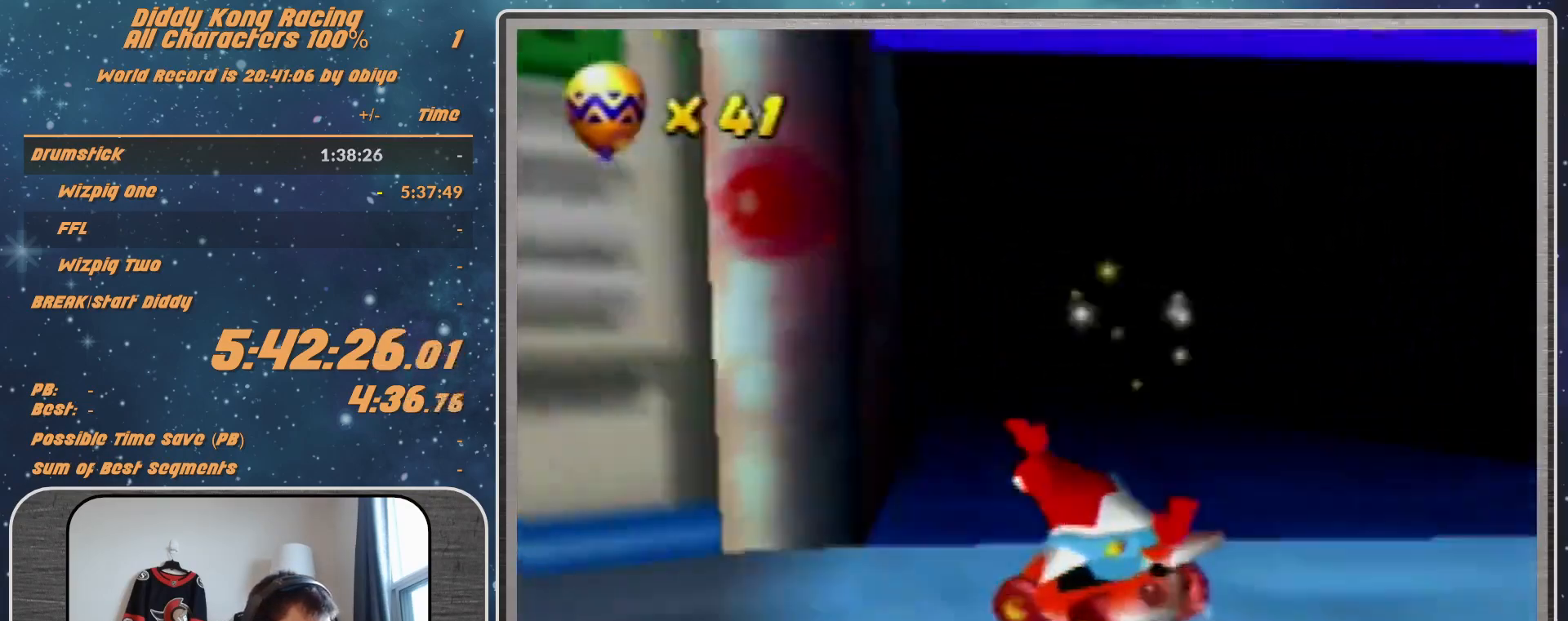
{"buttons": ["A"], "left_stick": "center", "events": [[67, "left_stick", "center"]]}